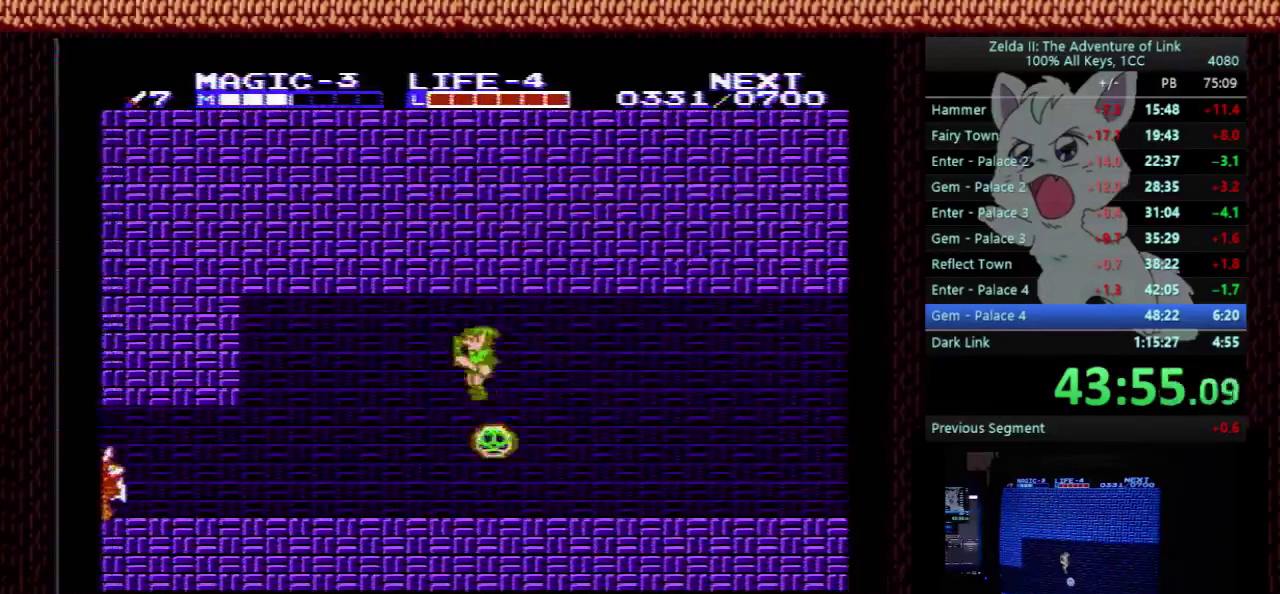
Gameplay with a controller (Nintendo layout); each line is a JSON object with the inputs held at the frame after it. "events" lists button and stick changes between this image and that frame as [ms after this image, input, new state], when the widget could be followed in between. Not read: L3 R3.
{"buttons": ["DPAD_LEFT"], "events": []}
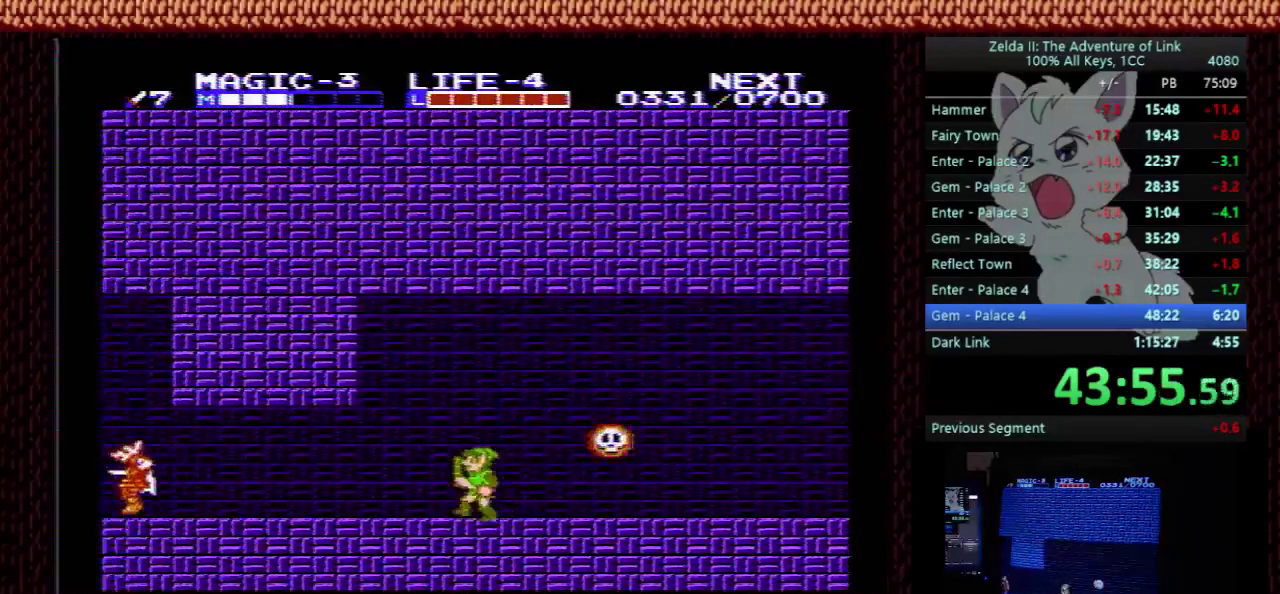
{"buttons": ["DPAD_LEFT"], "events": []}
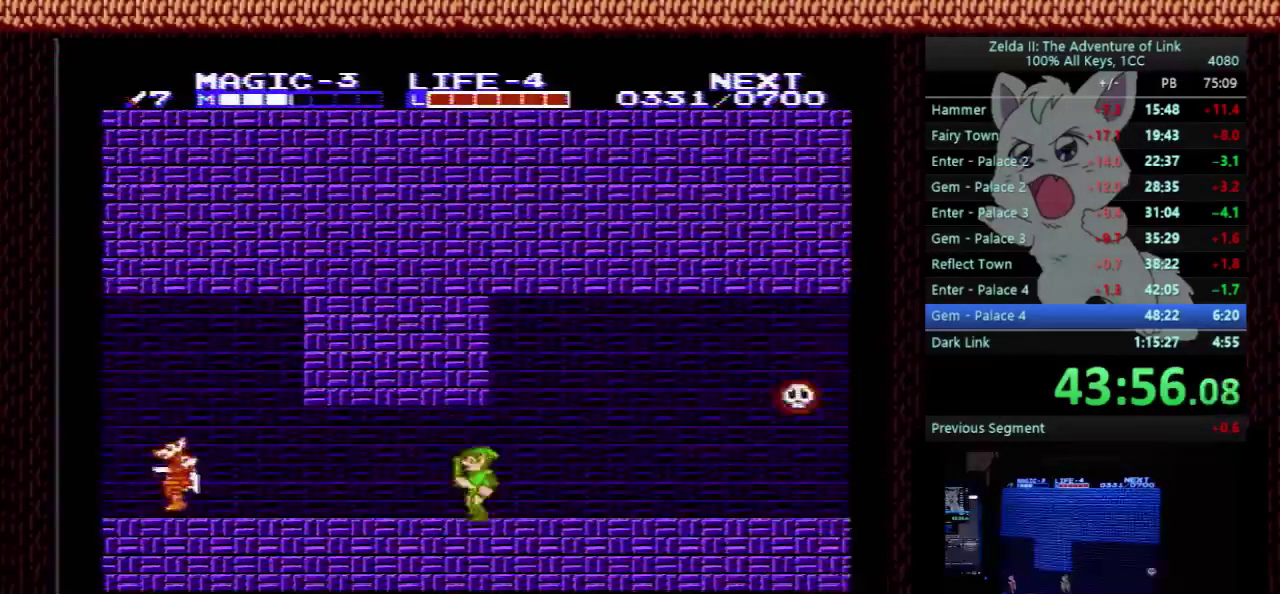
{"buttons": ["DPAD_LEFT"], "events": [[33, "A", "down"], [267, "A", "up"]]}
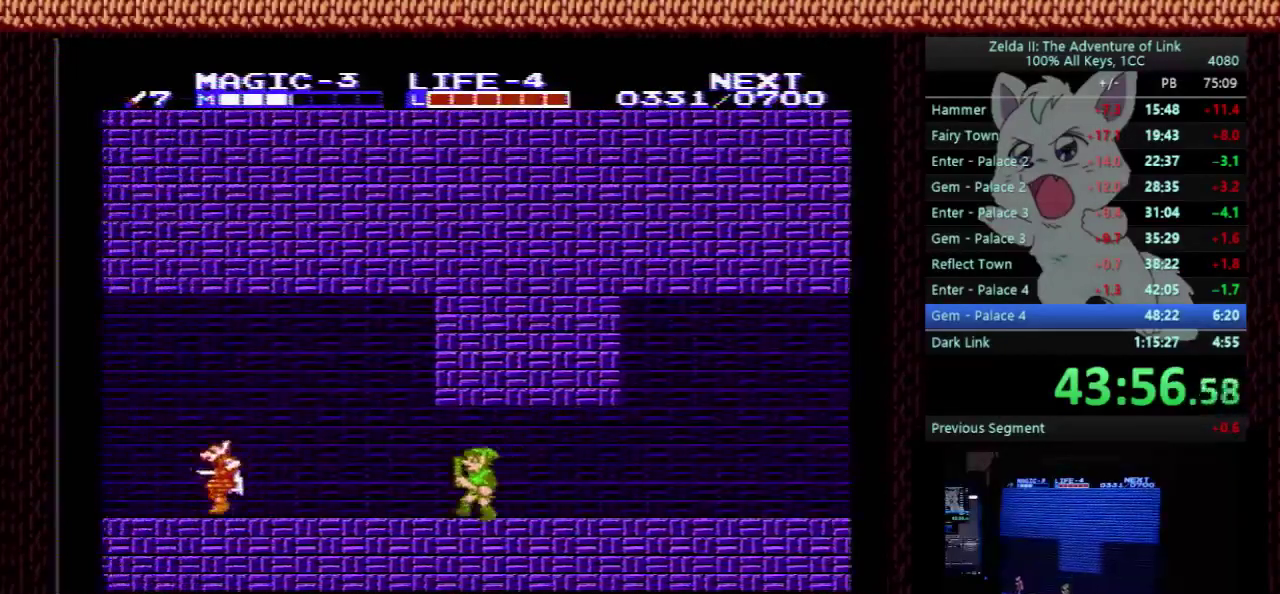
{"buttons": ["DPAD_LEFT"], "events": []}
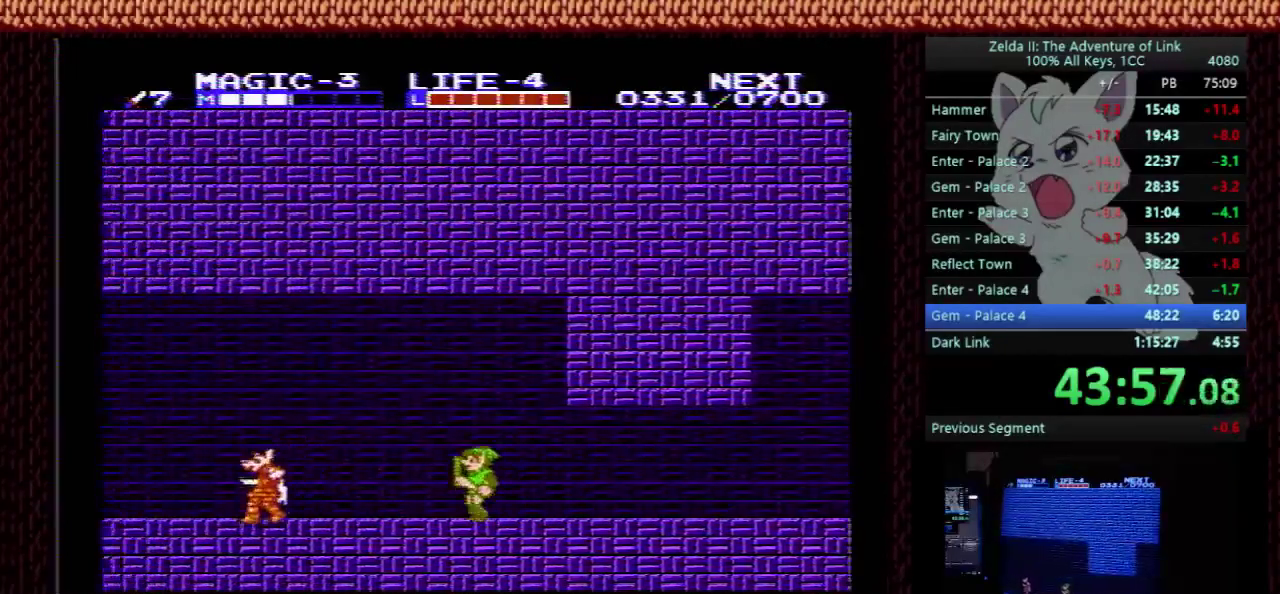
{"buttons": ["DPAD_LEFT"], "events": []}
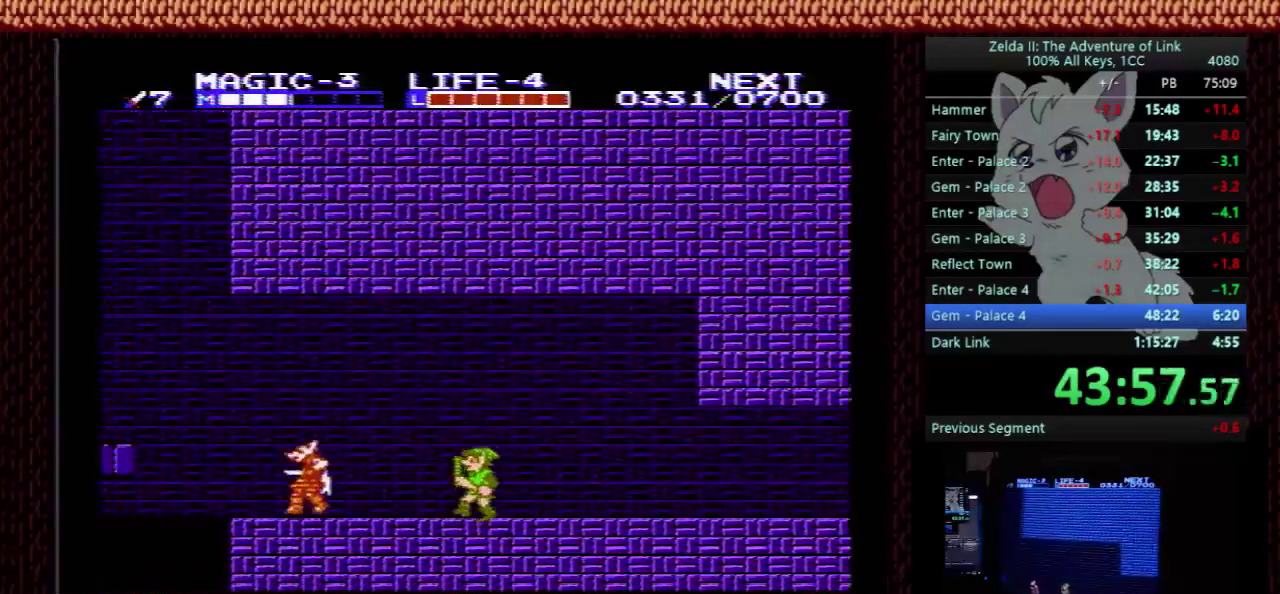
{"buttons": ["A", "DPAD_LEFT"], "events": [[433, "A", "down"]]}
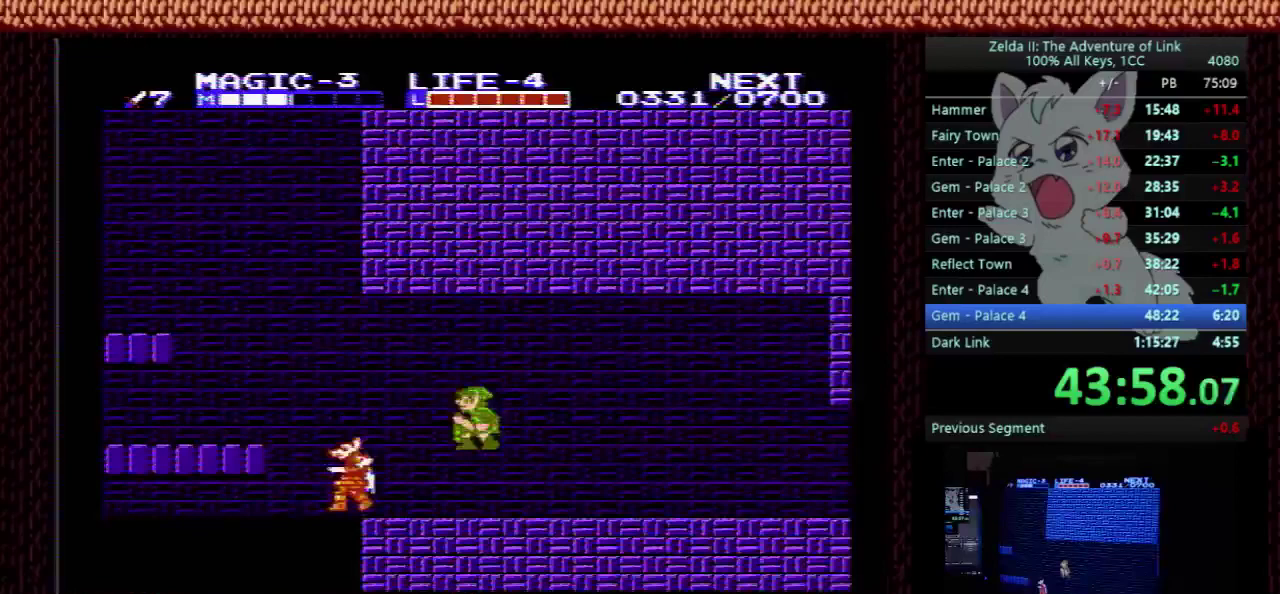
{"buttons": ["DPAD_RIGHT"], "events": [[400, "A", "up"], [400, "DPAD_LEFT", "up"], [467, "DPAD_RIGHT", "down"]]}
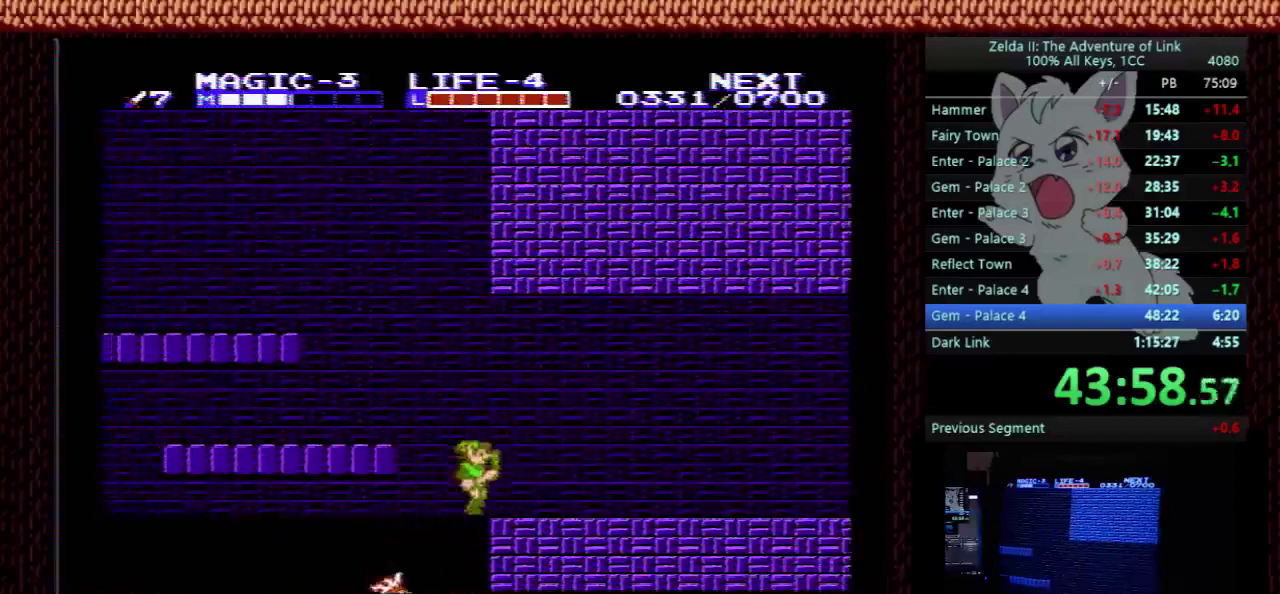
{"buttons": [], "events": [[500, "DPAD_RIGHT", "up"]]}
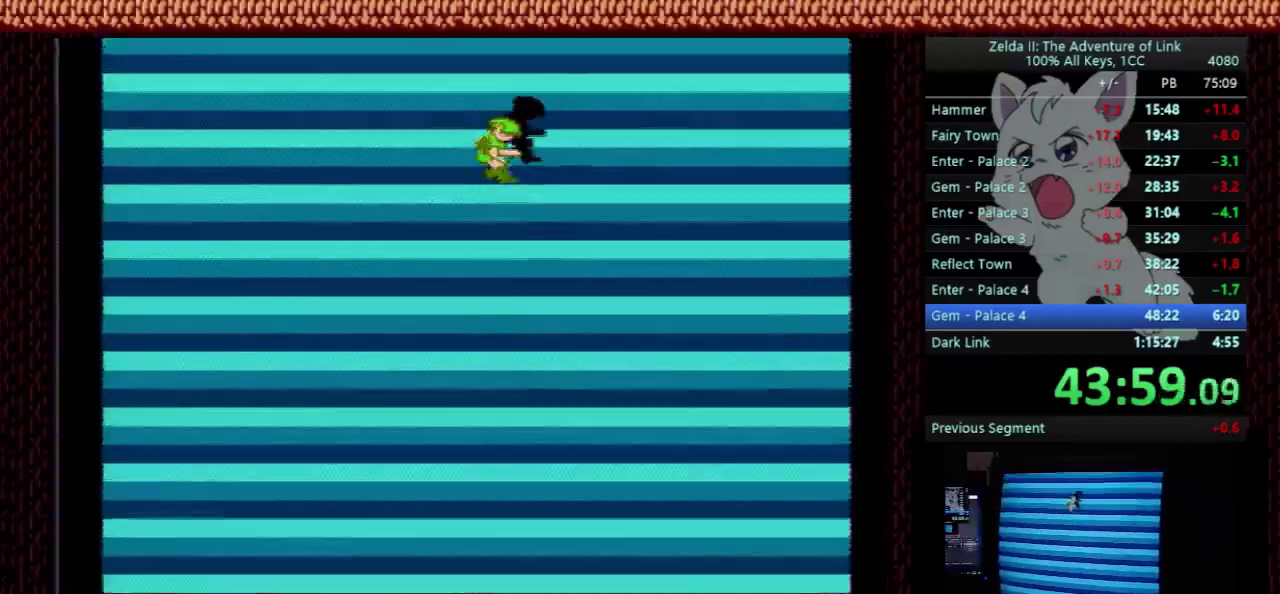
{"buttons": ["DPAD_RIGHT"], "events": [[233, "DPAD_RIGHT", "down"]]}
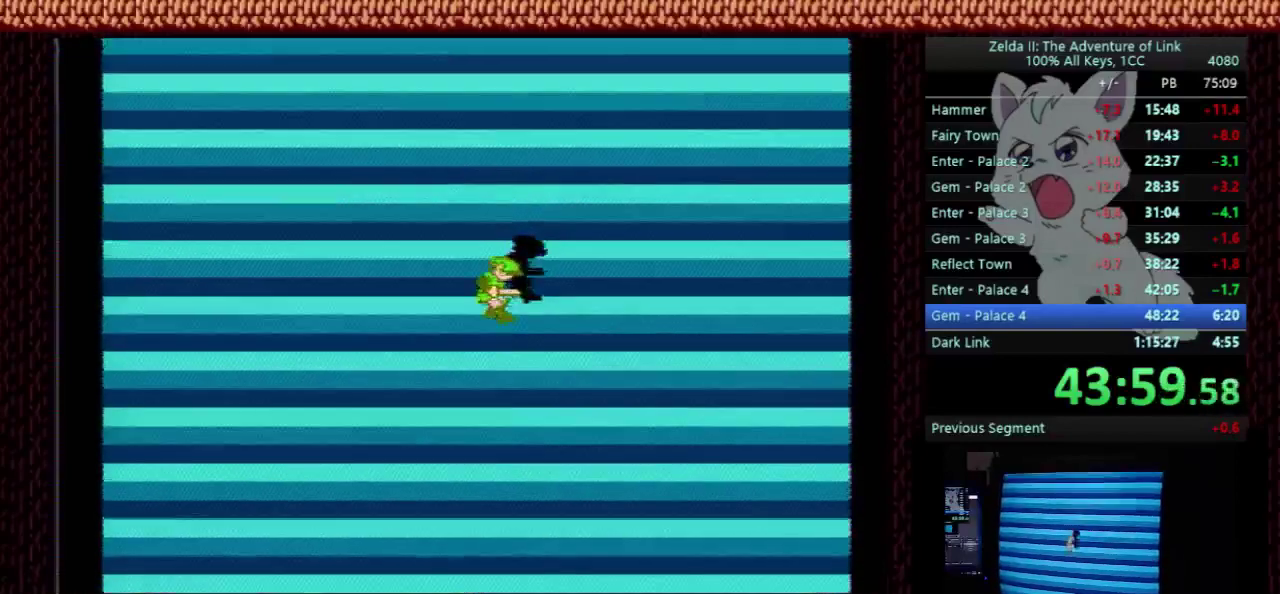
{"buttons": ["DPAD_RIGHT"], "events": []}
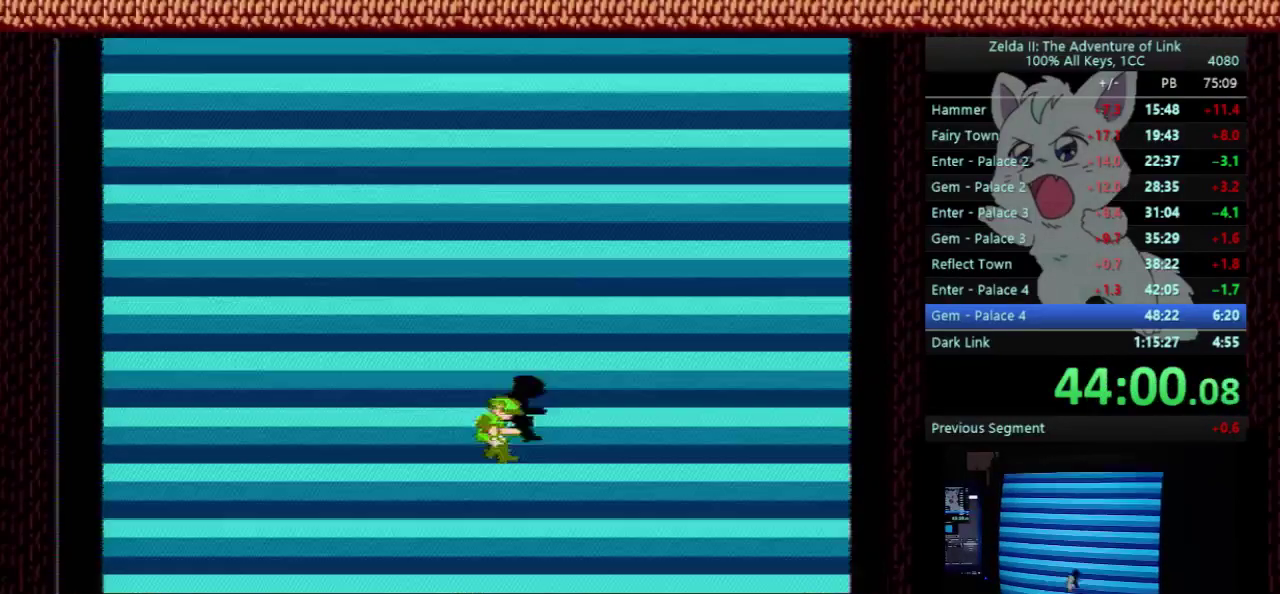
{"buttons": ["DPAD_RIGHT"], "events": []}
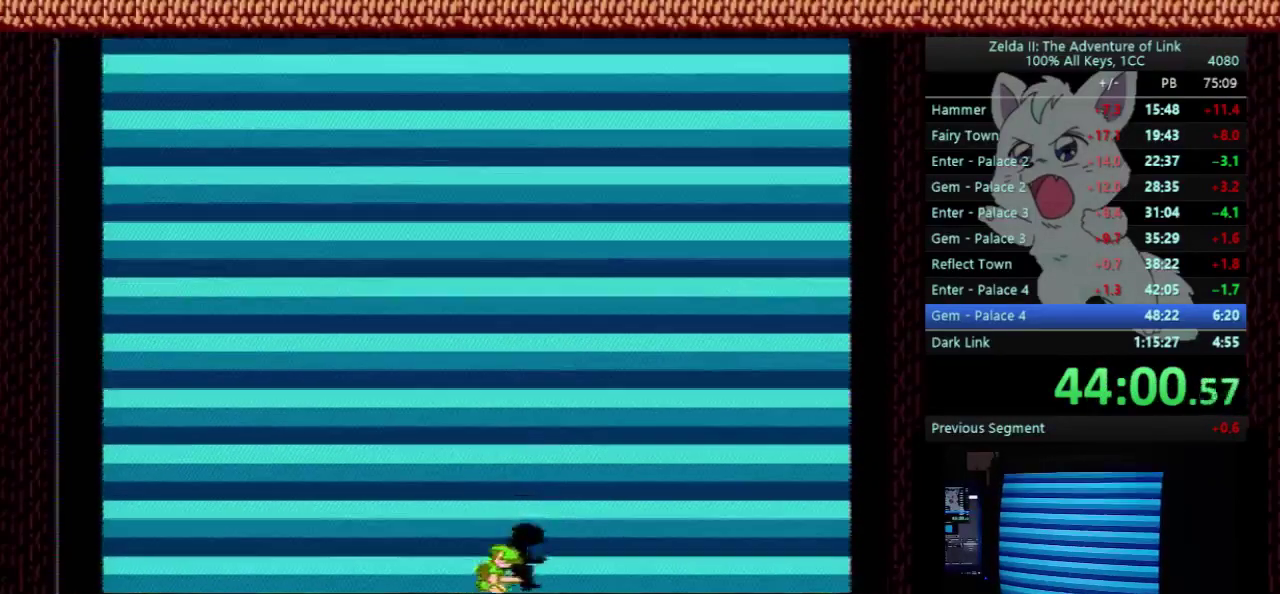
{"buttons": ["DPAD_RIGHT"], "events": []}
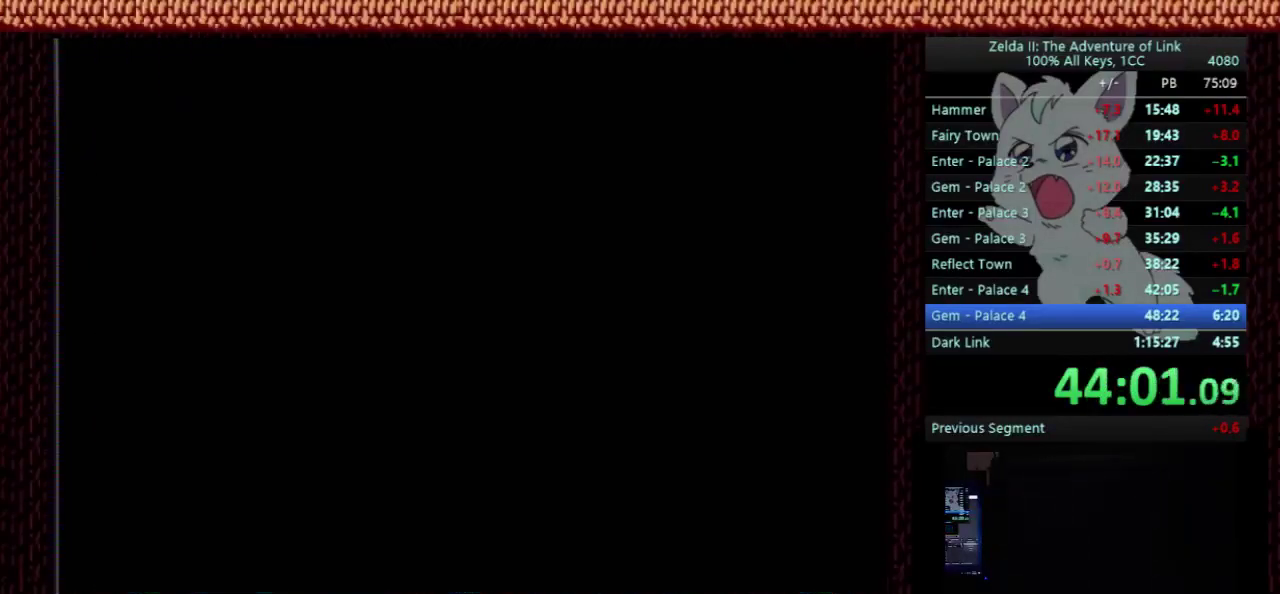
{"buttons": ["DPAD_RIGHT"], "events": []}
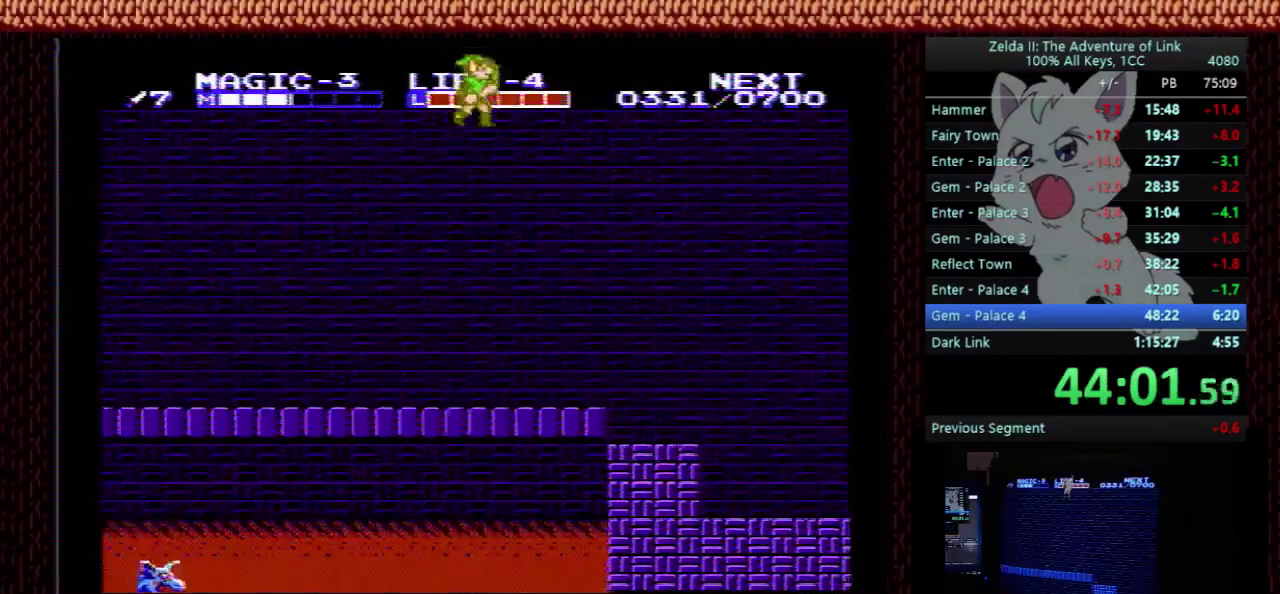
{"buttons": ["DPAD_RIGHT"], "events": []}
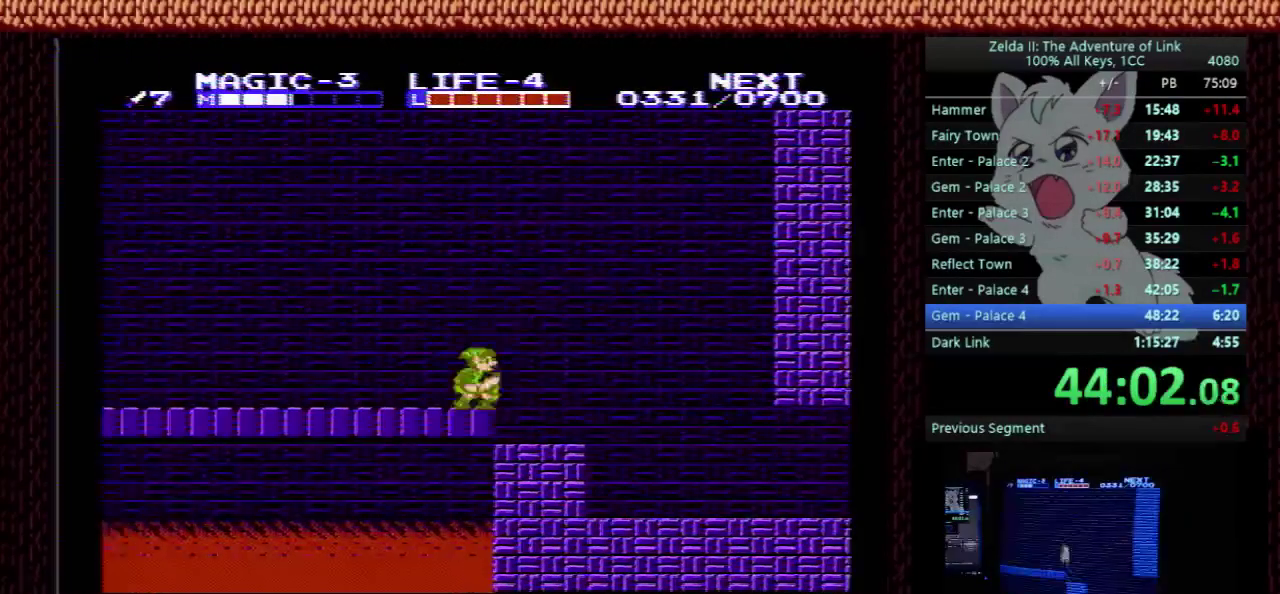
{"buttons": ["DPAD_RIGHT"], "events": [[33, "A", "down"], [433, "A", "up"]]}
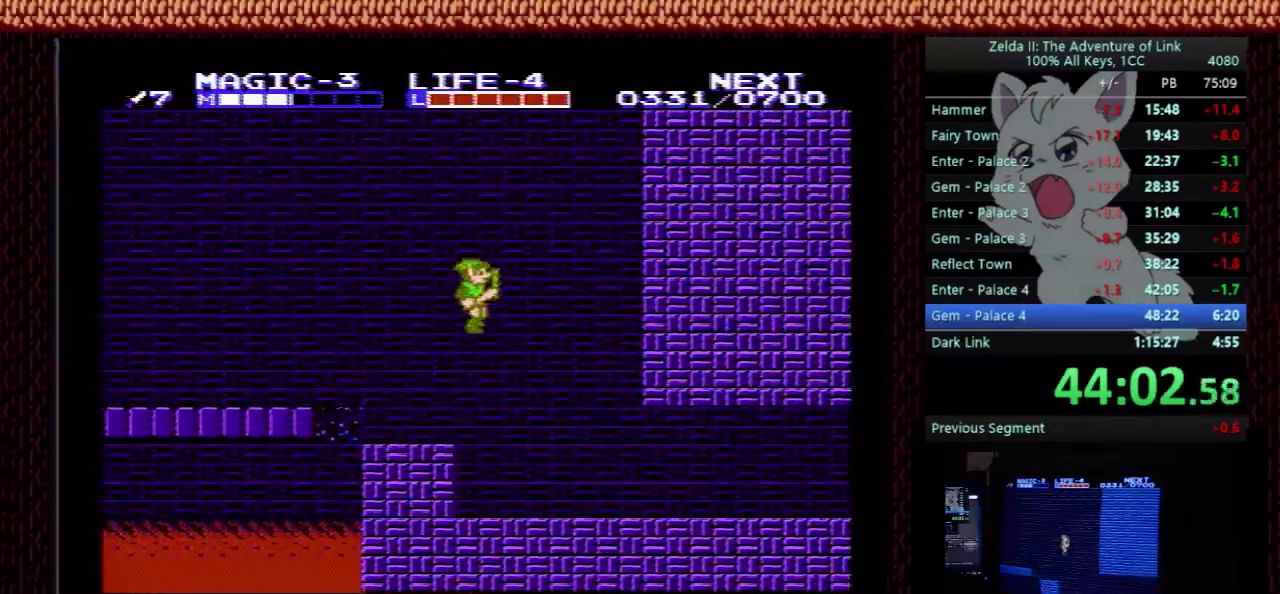
{"buttons": ["DPAD_RIGHT"], "events": [[100, "DPAD_DOWN", "down"], [100, "DPAD_RIGHT", "up"], [200, "B", "down"], [233, "DPAD_RIGHT", "down"], [267, "DPAD_DOWN", "up"], [333, "B", "up"]]}
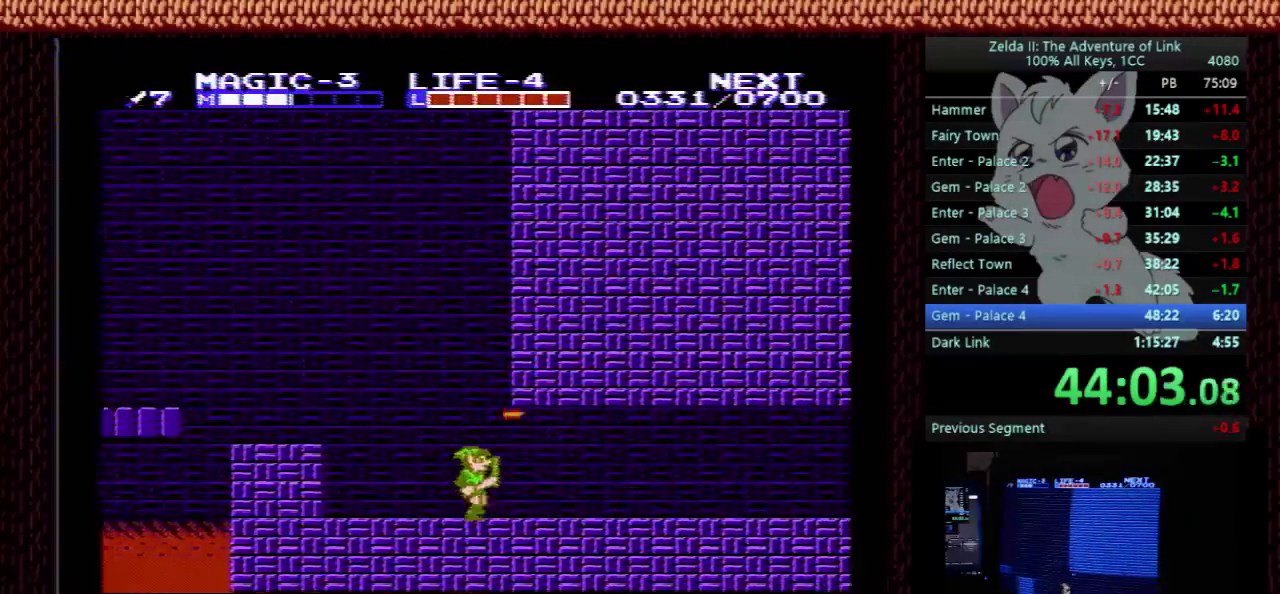
{"buttons": ["DPAD_RIGHT"], "events": []}
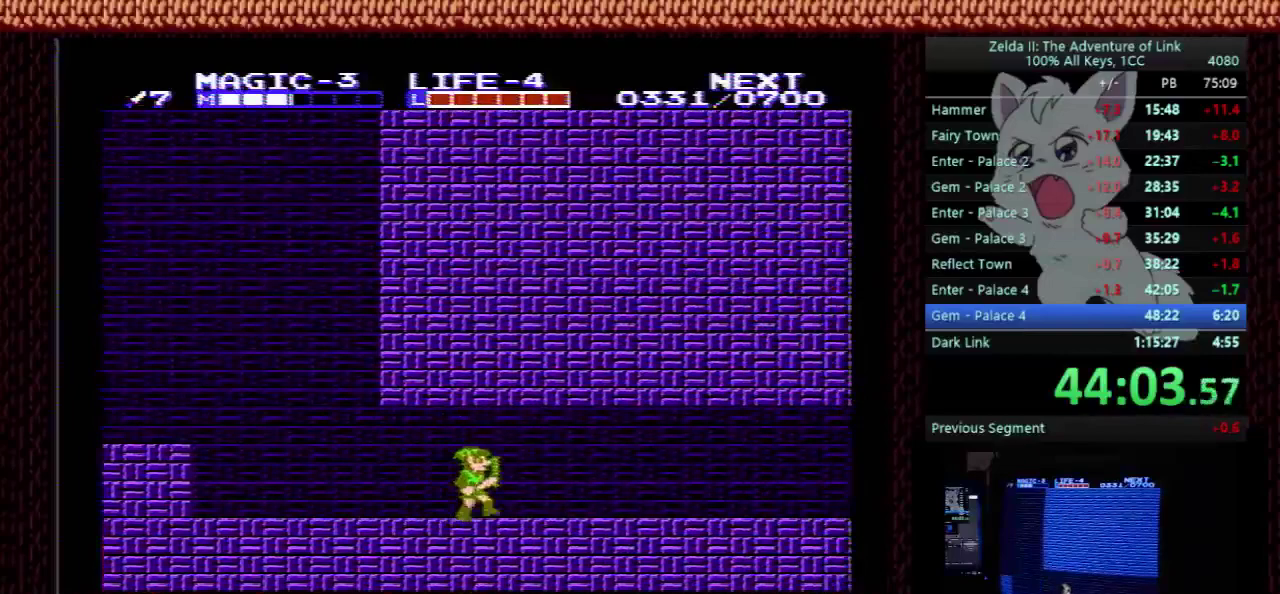
{"buttons": ["DPAD_RIGHT"], "events": []}
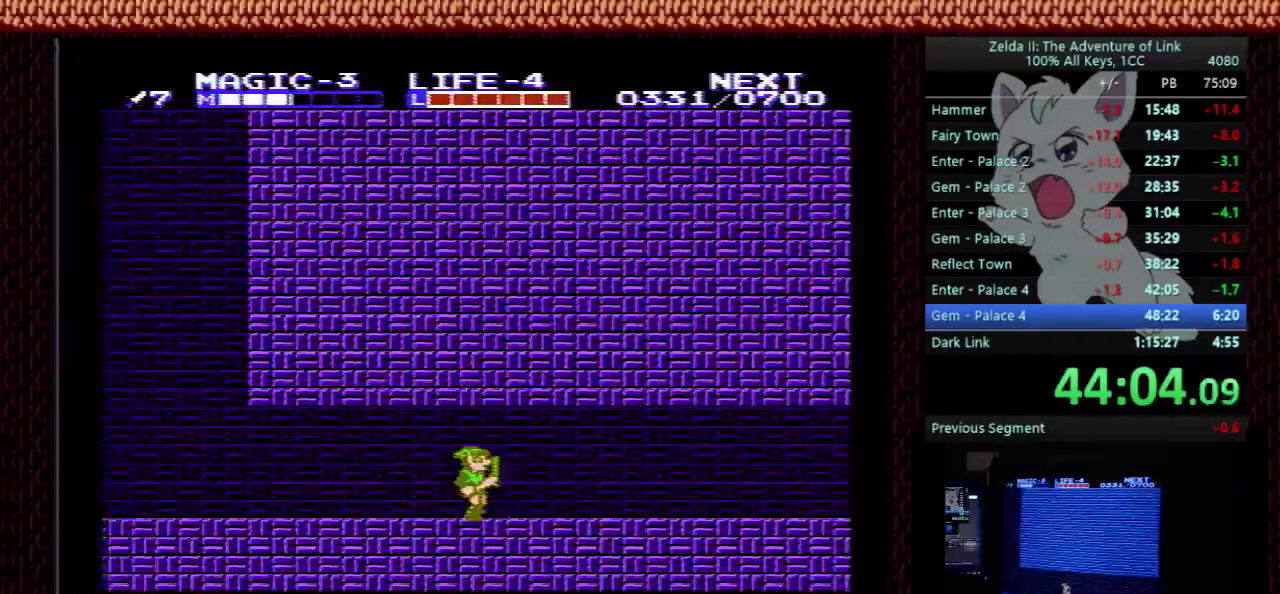
{"buttons": ["DPAD_RIGHT"], "events": []}
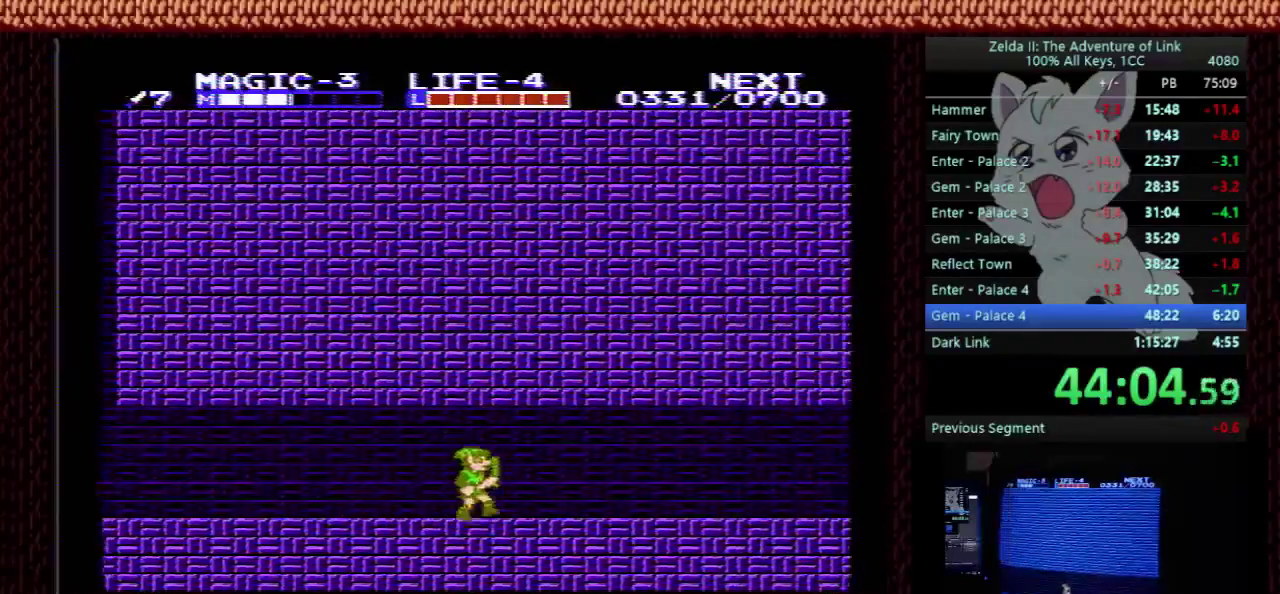
{"buttons": ["DPAD_RIGHT"], "events": []}
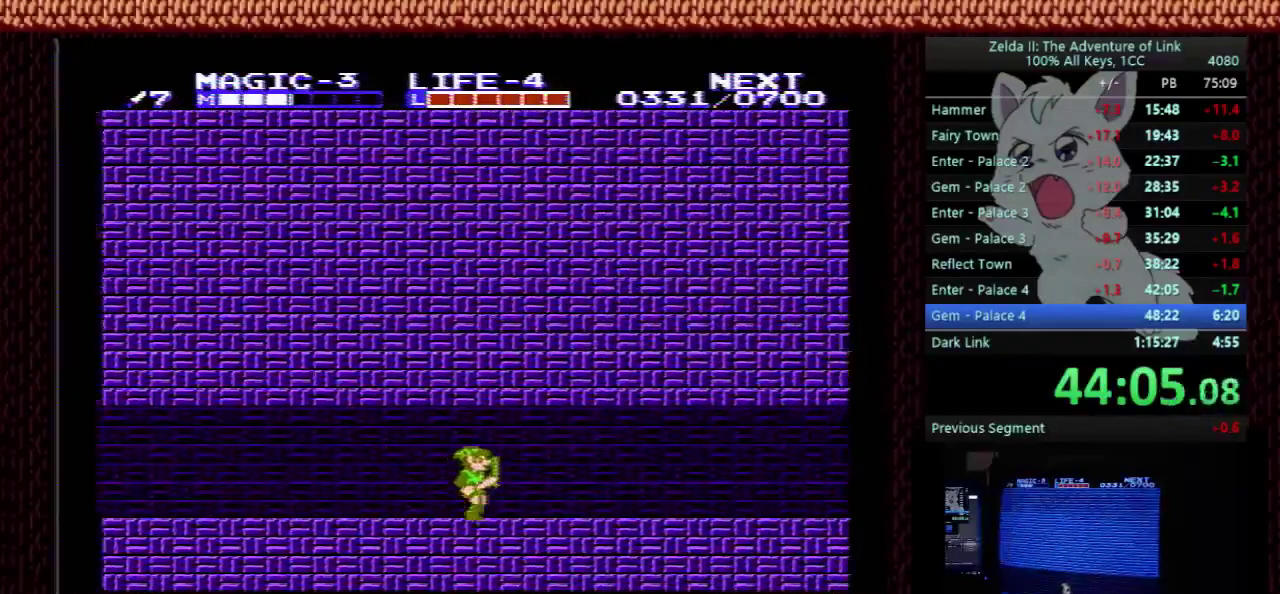
{"buttons": ["DPAD_RIGHT"], "events": []}
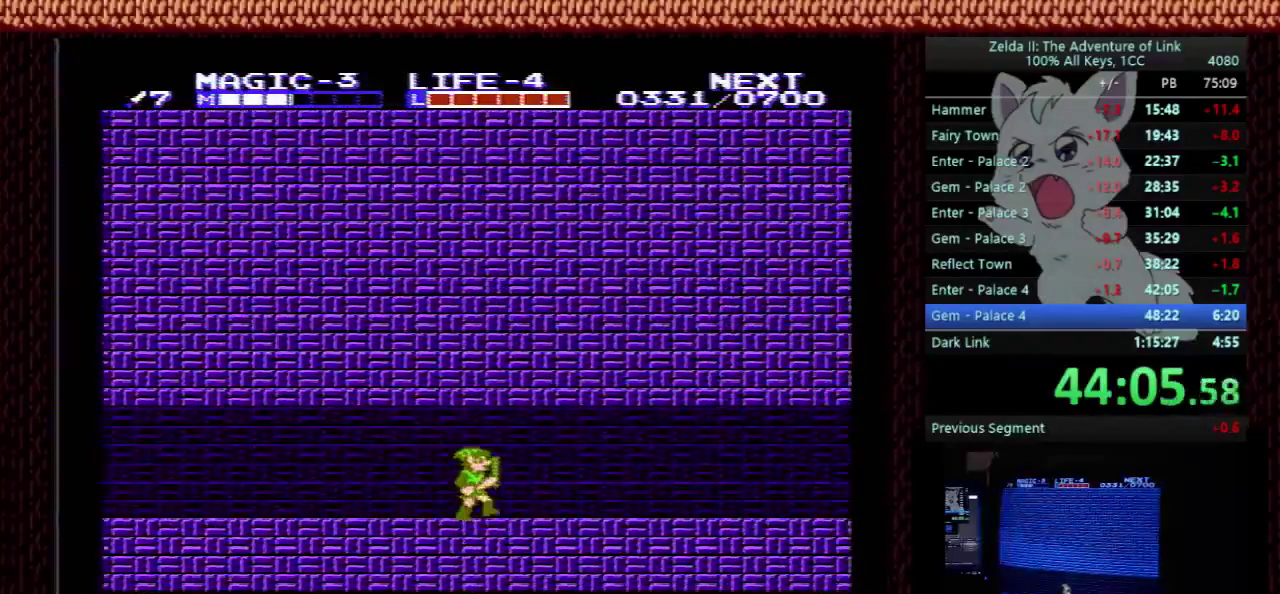
{"buttons": ["DPAD_RIGHT"], "events": []}
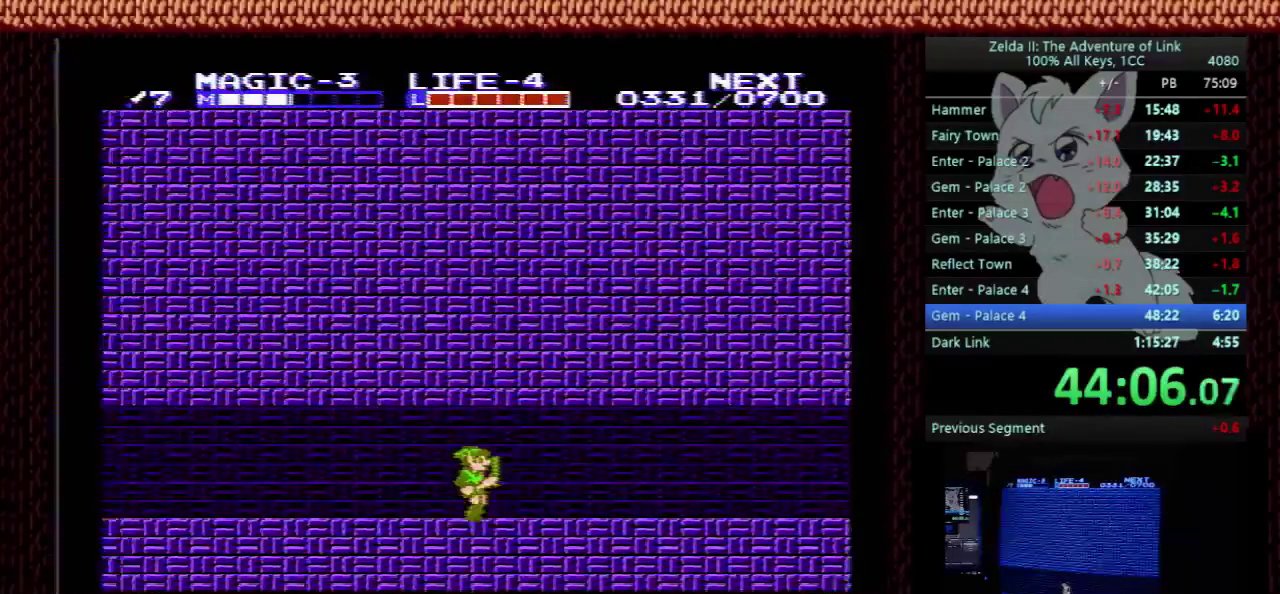
{"buttons": ["DPAD_RIGHT"], "events": []}
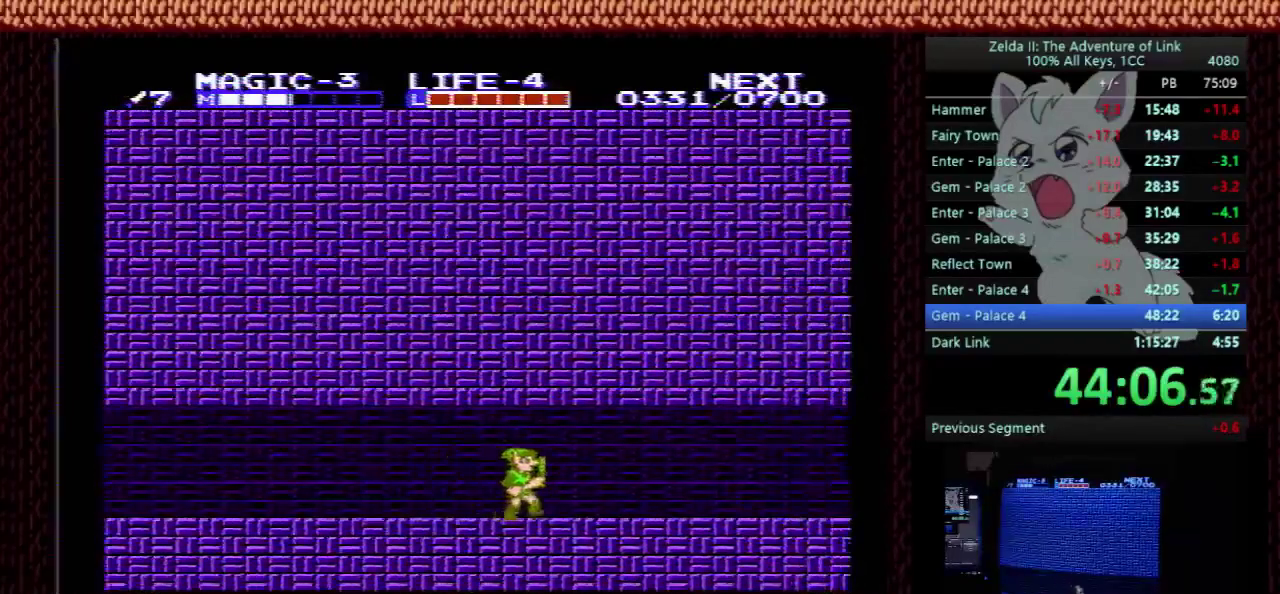
{"buttons": ["DPAD_RIGHT"], "events": []}
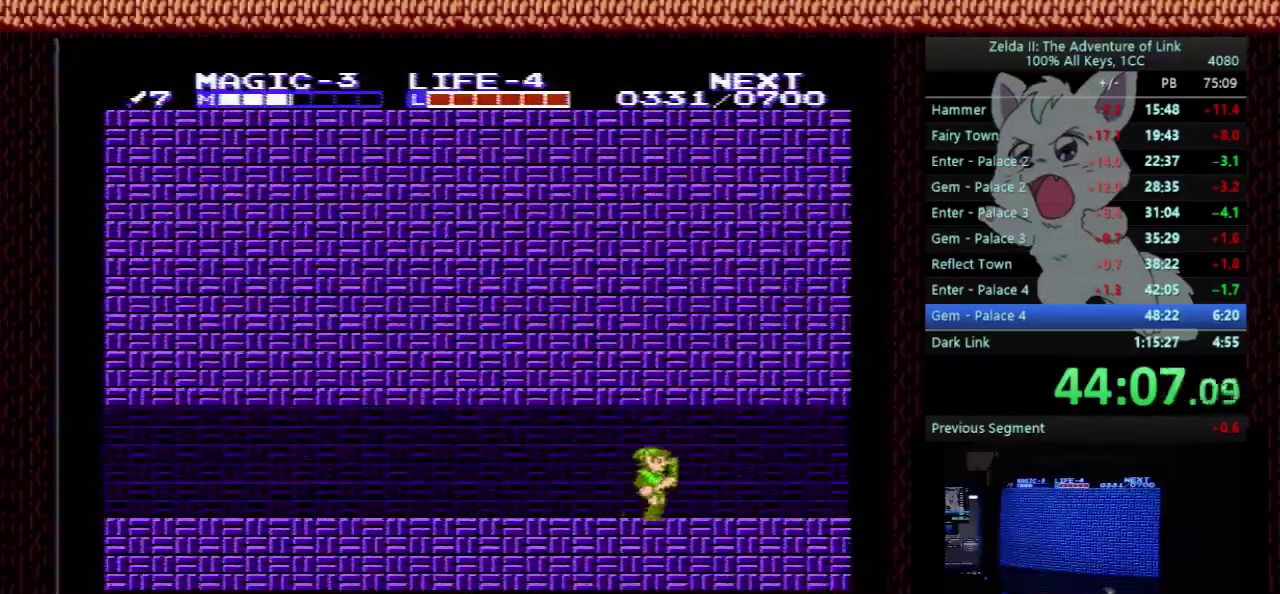
{"buttons": ["DPAD_RIGHT"], "events": []}
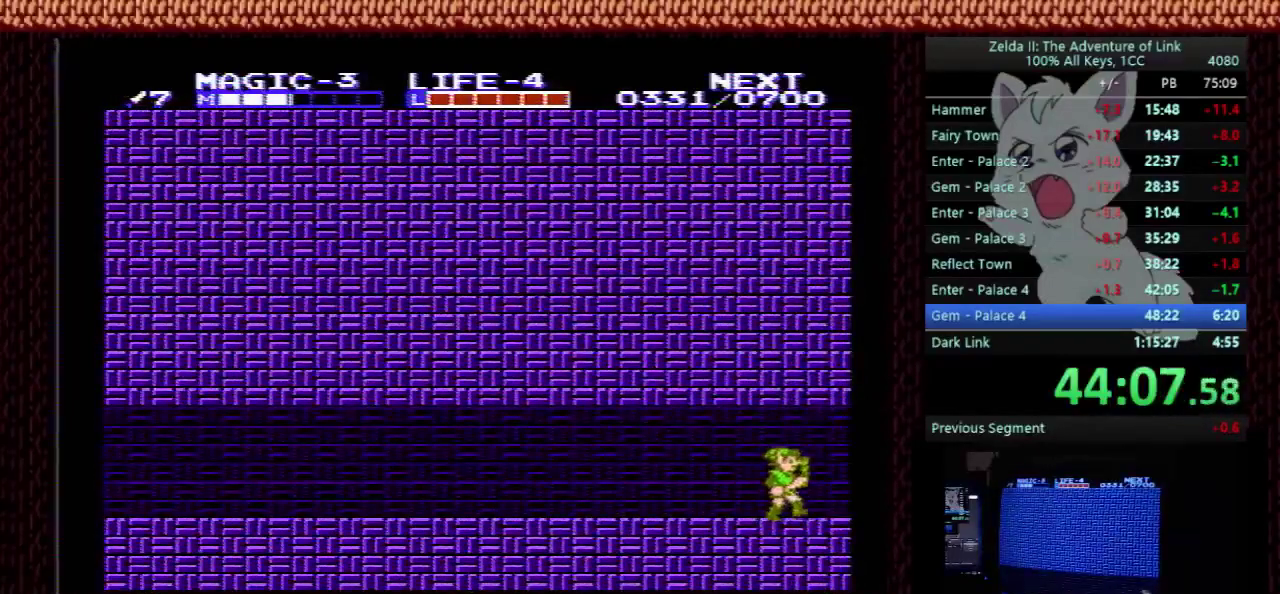
{"buttons": ["DPAD_RIGHT"], "events": []}
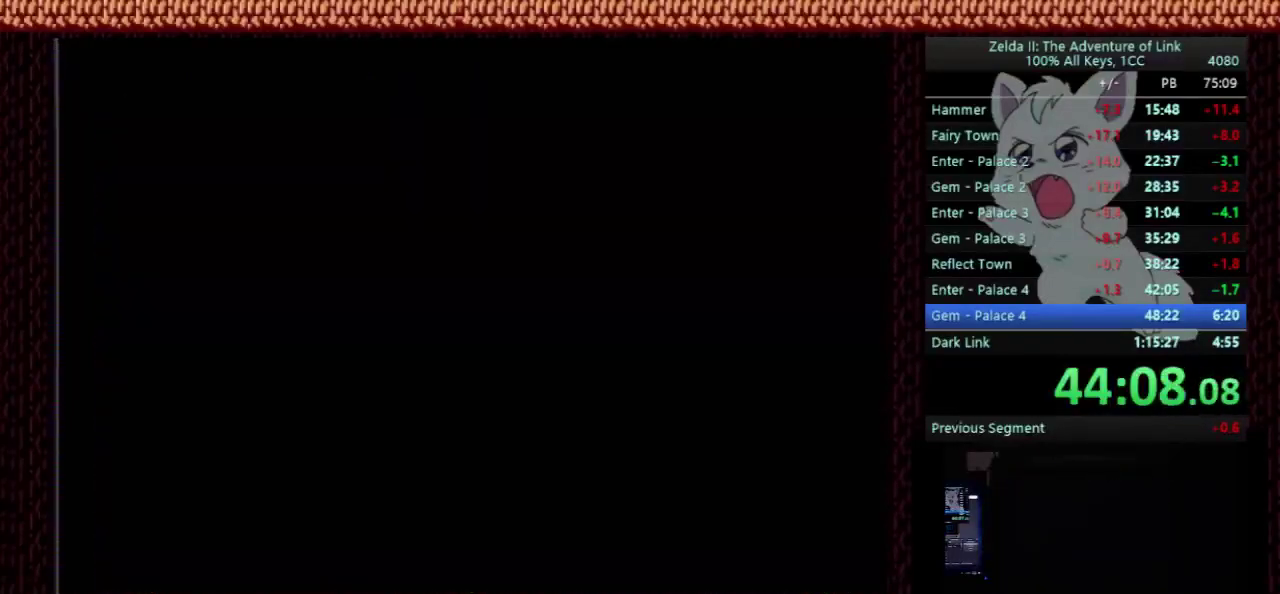
{"buttons": ["DPAD_RIGHT"], "events": []}
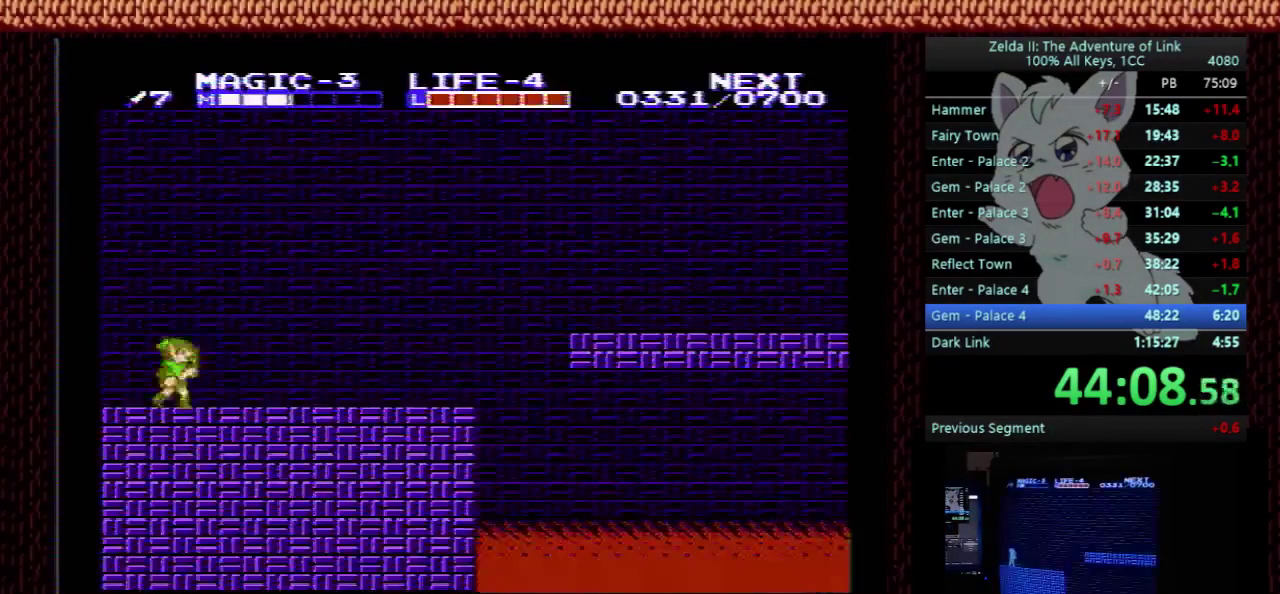
{"buttons": ["DPAD_RIGHT"], "events": [[33, "SELECT", "down"], [167, "SELECT", "up"]]}